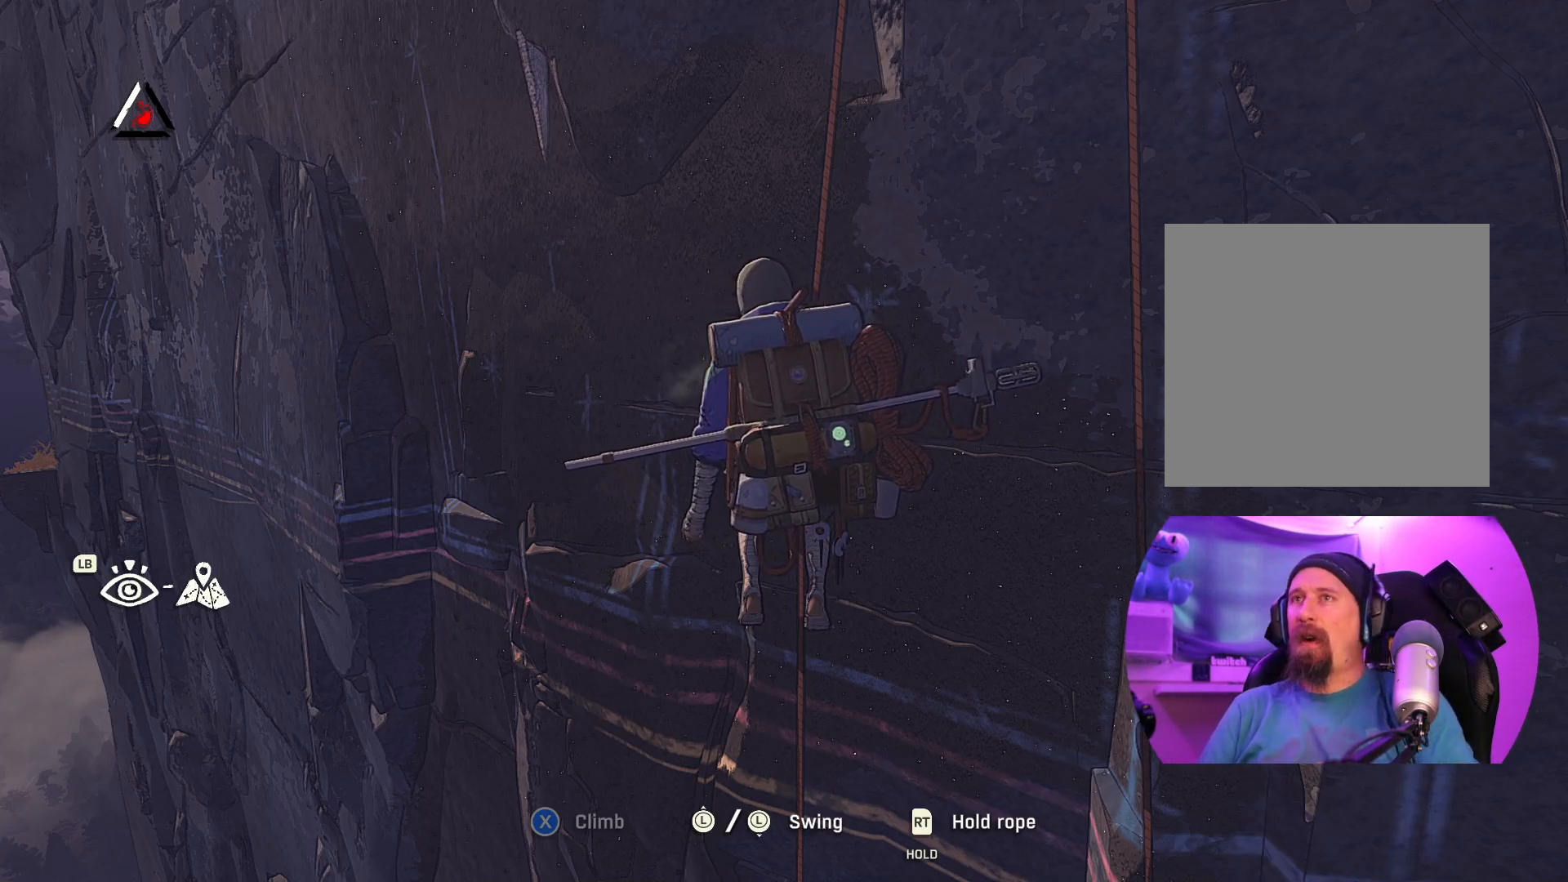
Gameplay with a controller (Xbox layout); each line is a JSON object with the inputs held at the frame after it. "events" lists button and stick changes between this image and that frame as [ms after this image, input, new state], when the widget could be followed in between.
{"buttons": [], "left_stick": "center", "right_stick": "center", "events": [[200, "START", "down"], [350, "START", "up"]]}
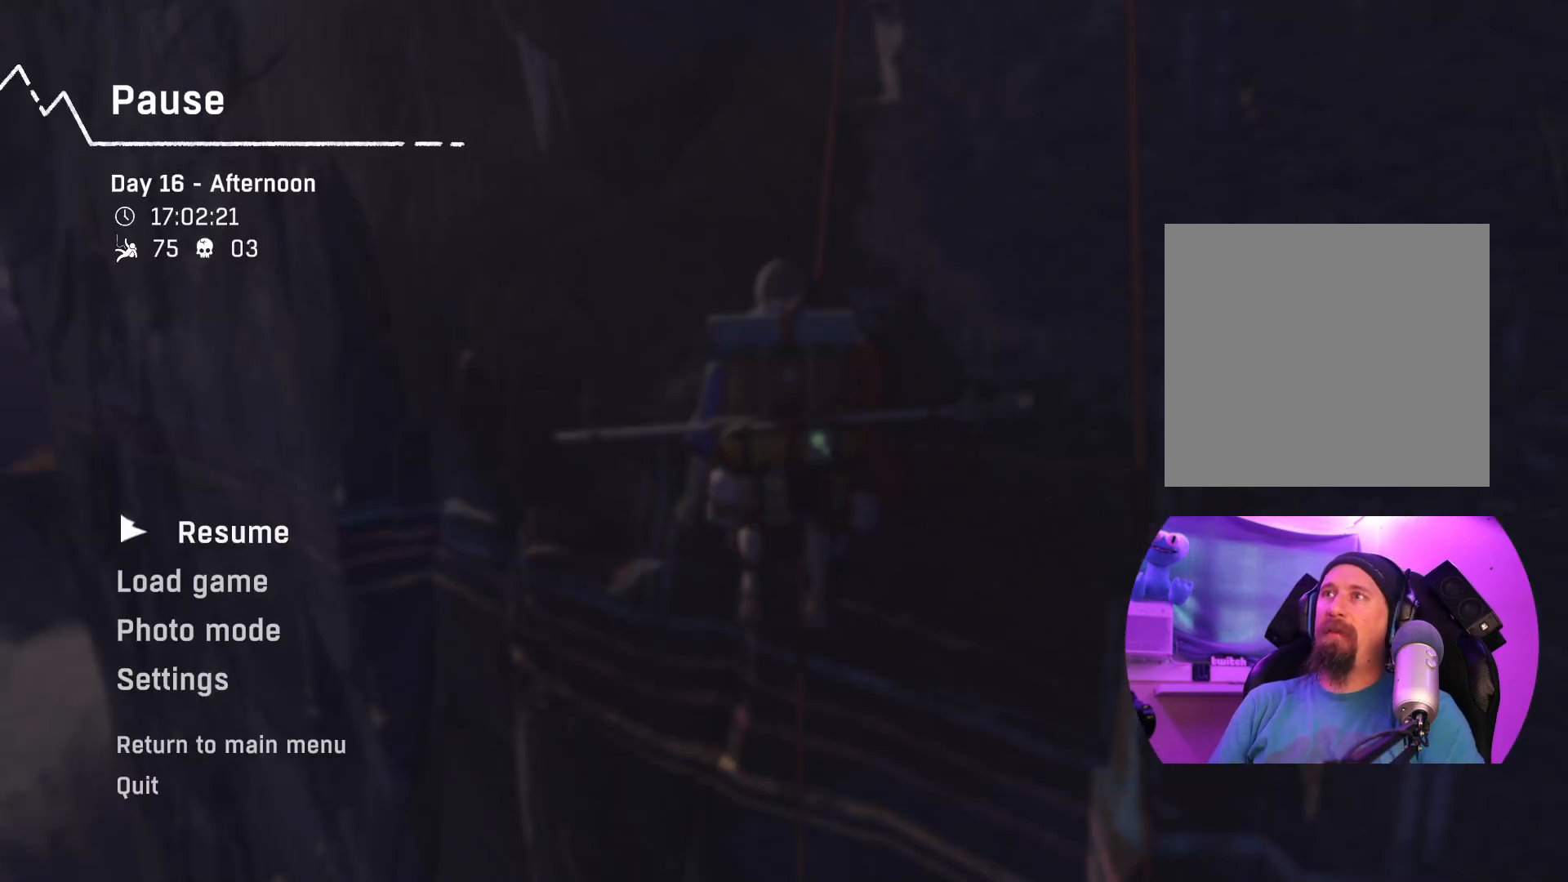
{"buttons": [], "left_stick": "center", "right_stick": "center", "events": []}
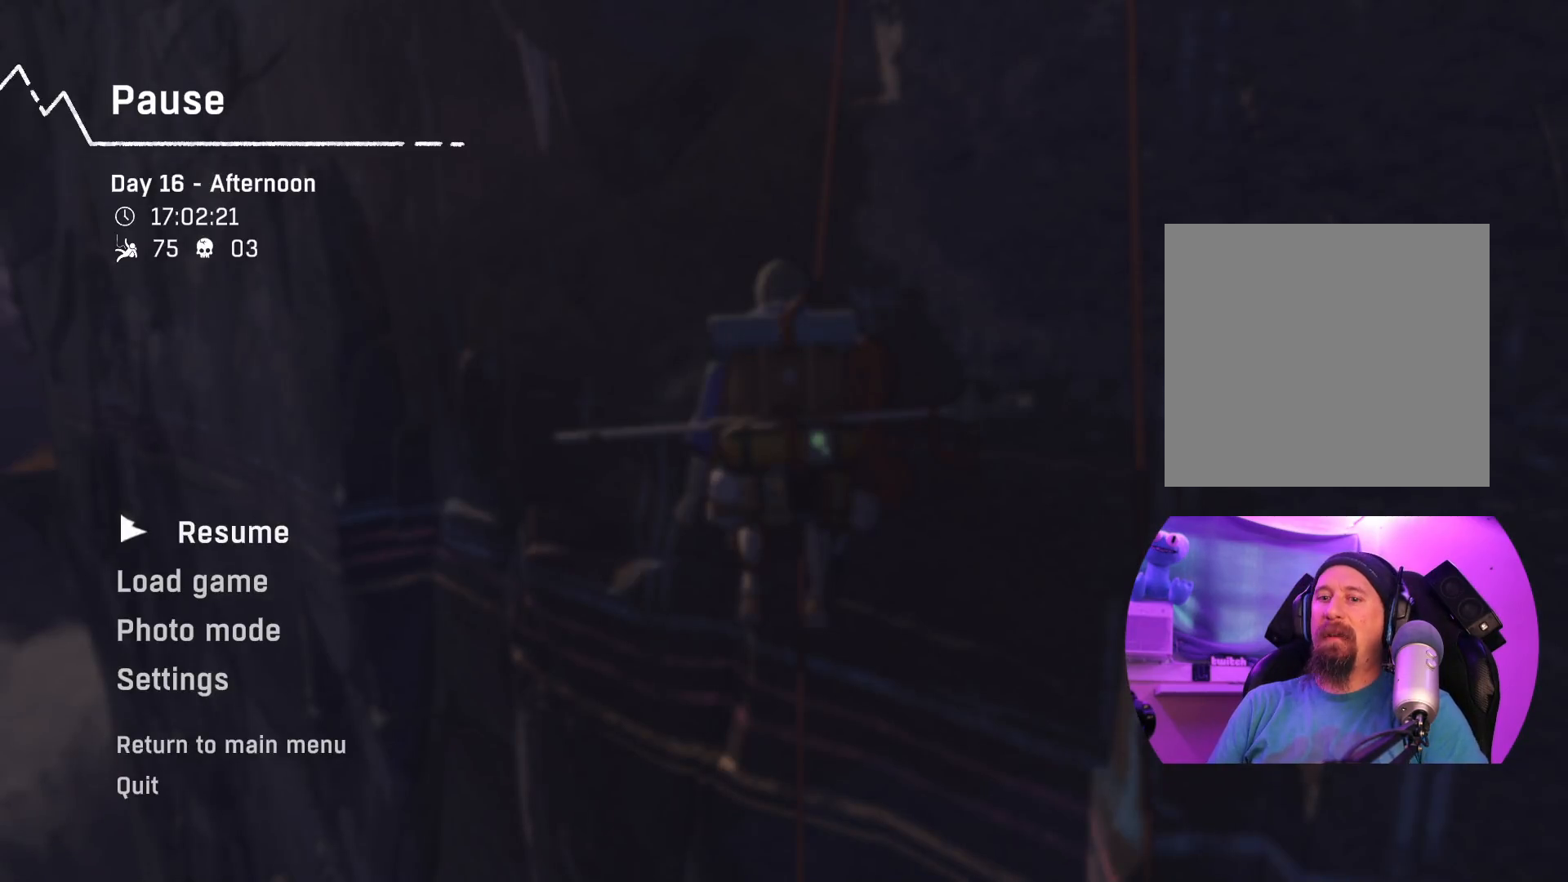
{"buttons": [], "left_stick": "center", "right_stick": "center", "events": []}
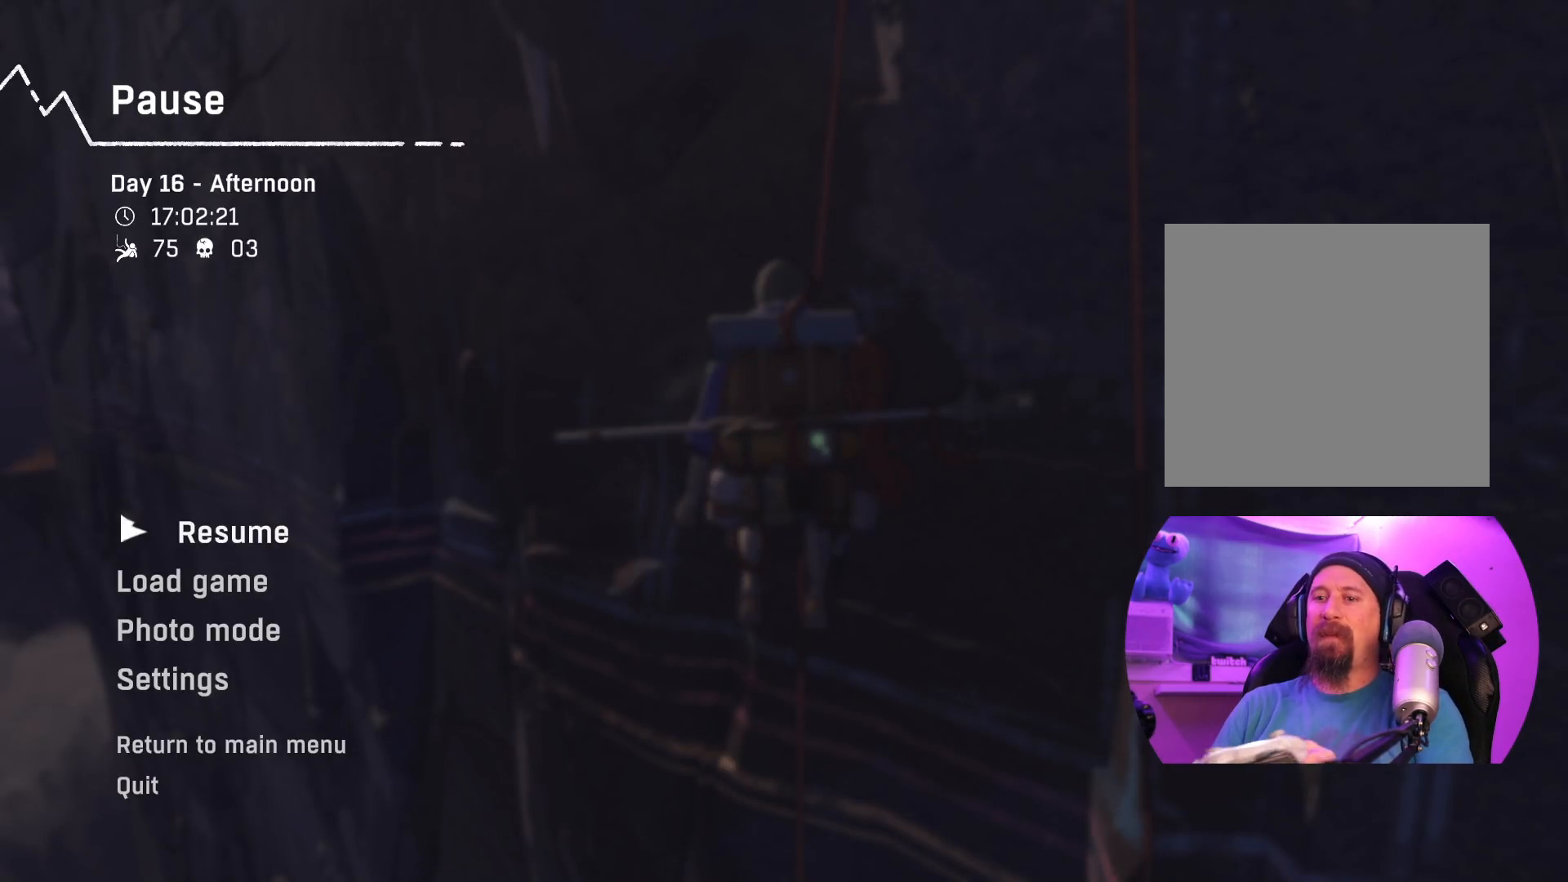
{"buttons": [], "left_stick": "center", "right_stick": "center", "events": []}
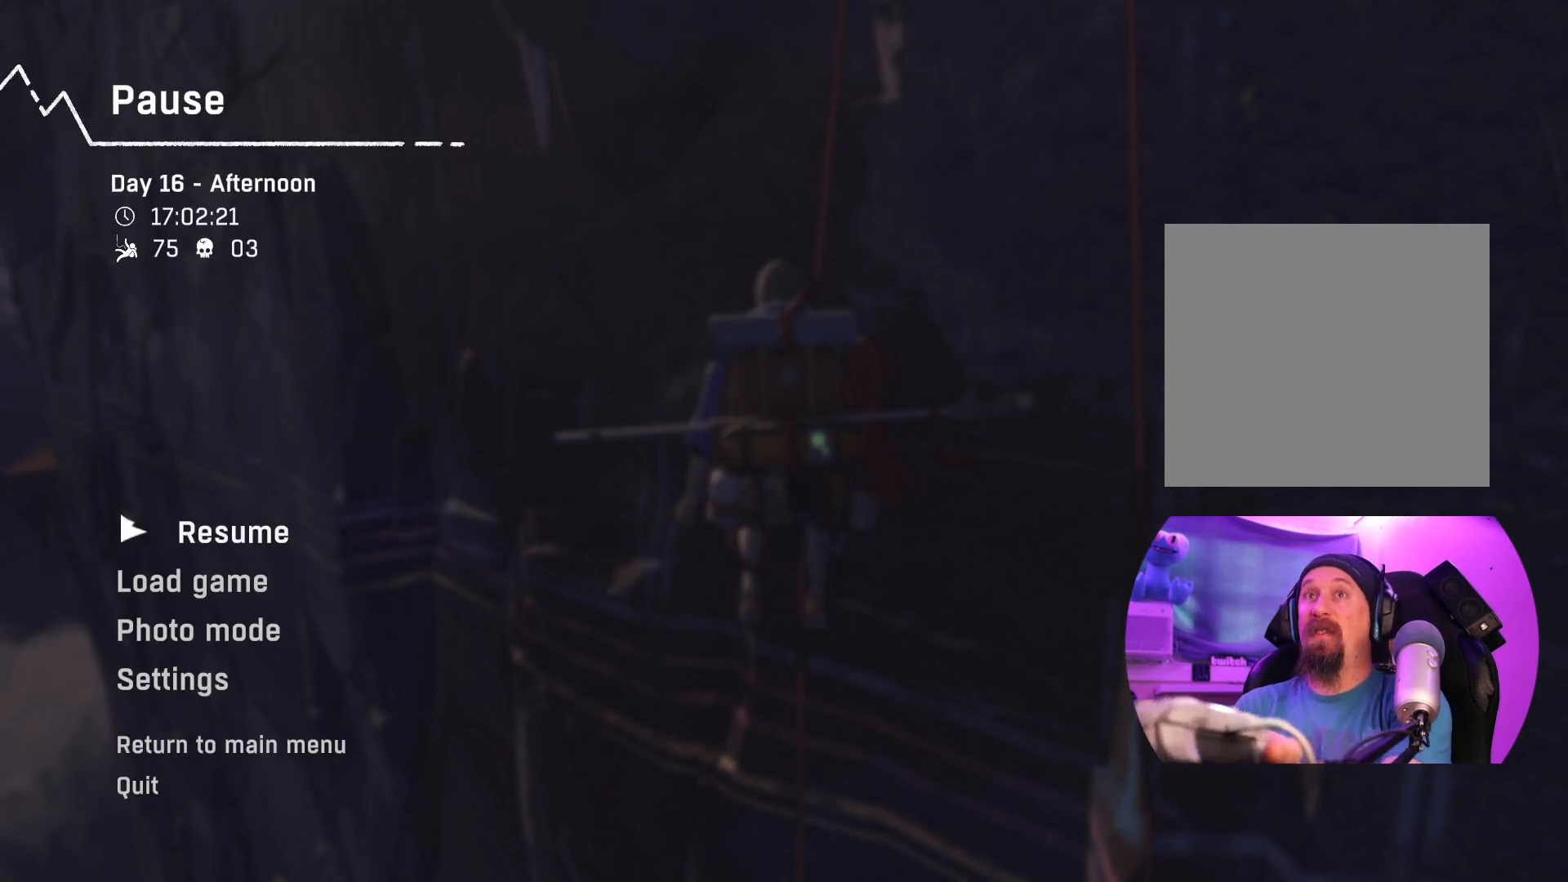
{"buttons": ["L1", "L2"], "left_stick": "center", "right_stick": "center", "events": [[484, "L1", "down"], [484, "L2", "down"]]}
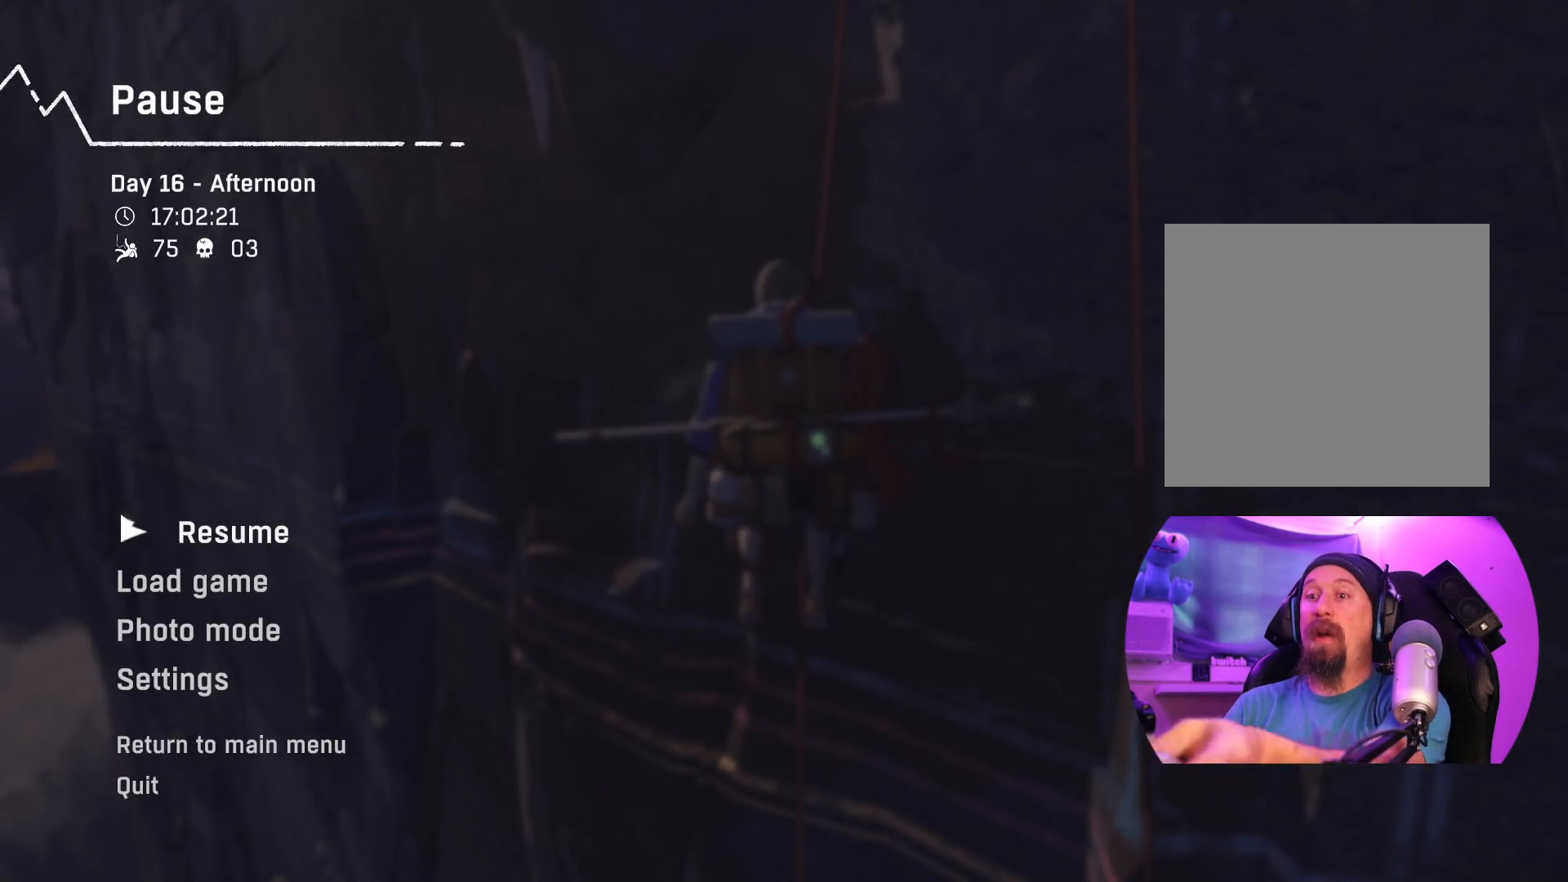
{"buttons": [], "left_stick": "center", "right_stick": "center", "events": [[117, "L1", "up"], [117, "L2", "up"]]}